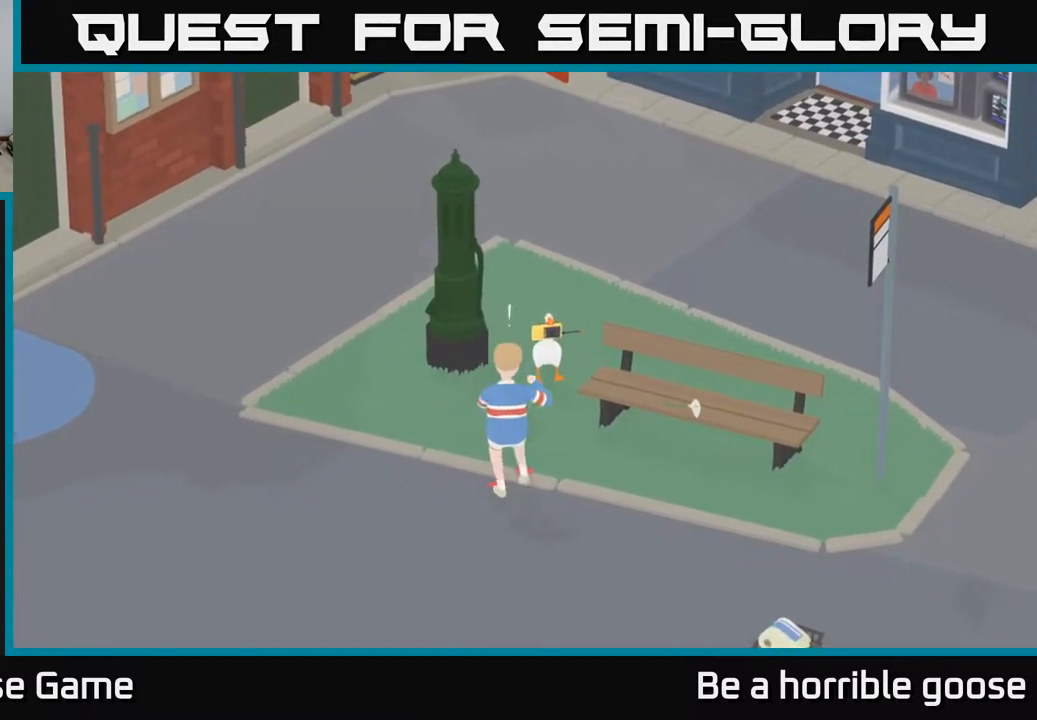
Gameplay with a controller (Xbox layout); each line is a JSON object with the inputs held at the frame after it. "events" lists button and stick changes between this image and that frame as [ms after this image, input, new state], when the widget could be followed in between.
{"buttons": [], "left_stick": "center", "right_stick": "center", "events": []}
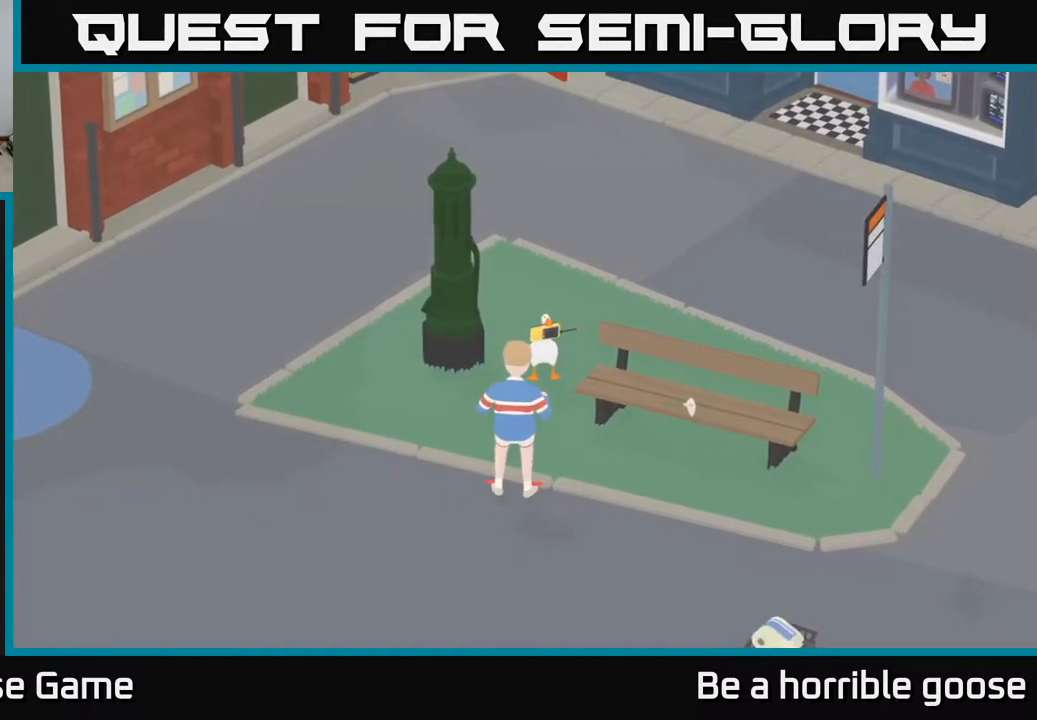
{"buttons": [], "left_stick": "center", "right_stick": "center", "events": [[200, "left_stick", "down"], [283, "X", "down"], [350, "left_stick", "center"], [417, "X", "up"]]}
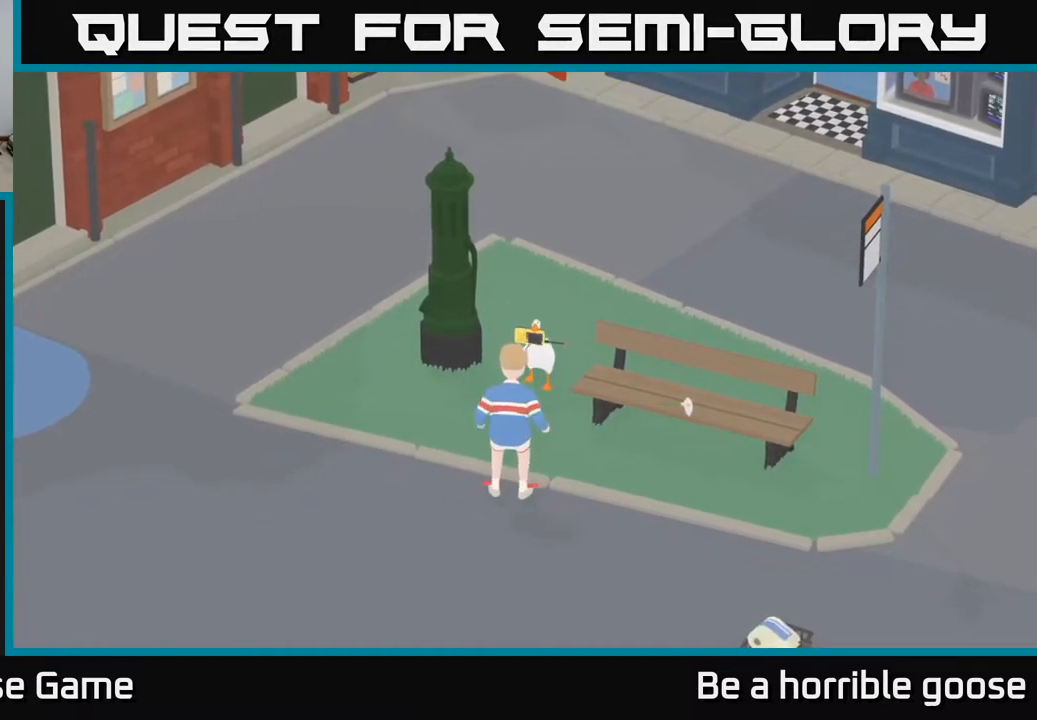
{"buttons": [], "left_stick": "center", "right_stick": "center", "events": []}
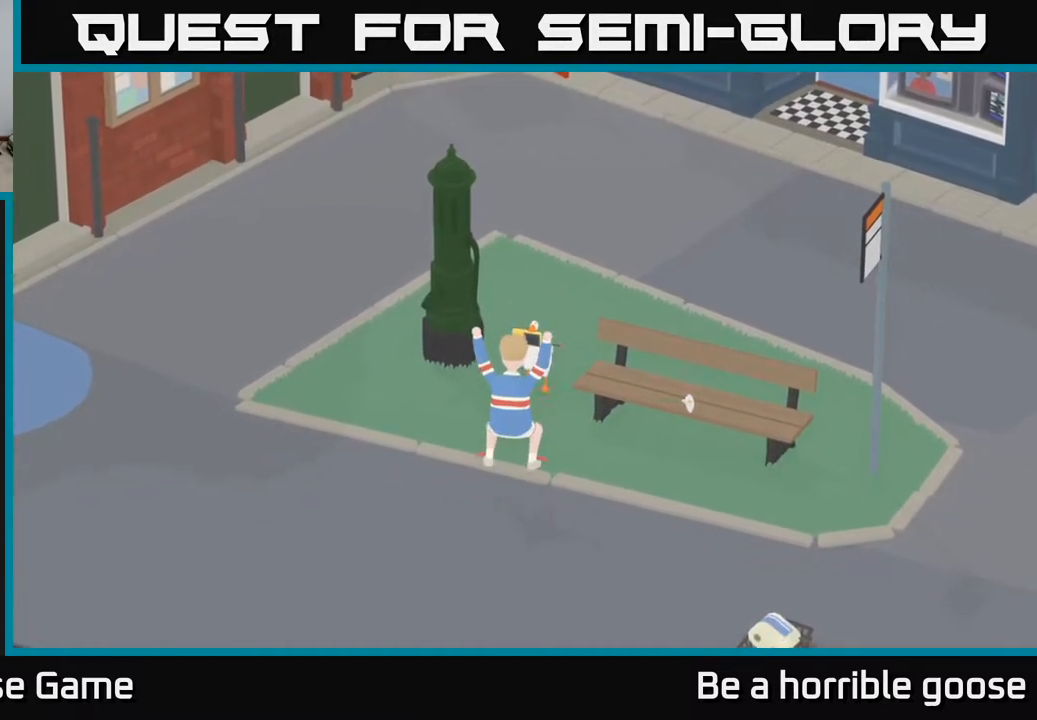
{"buttons": [], "left_stick": "center", "right_stick": "center", "events": []}
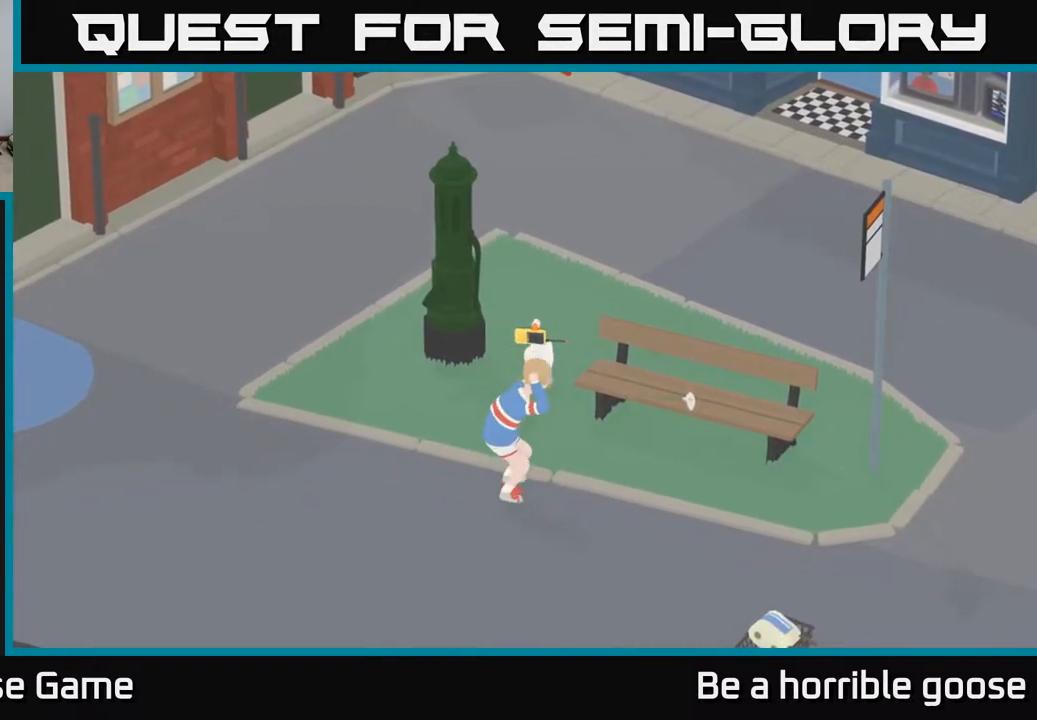
{"buttons": [], "left_stick": "center", "right_stick": "center", "events": []}
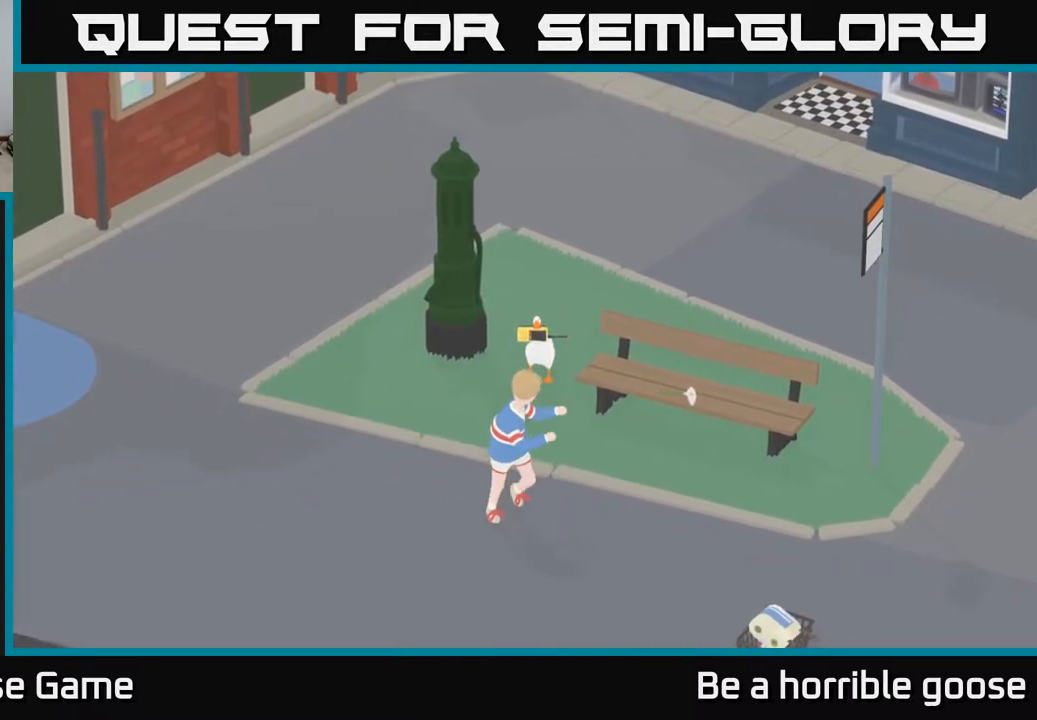
{"buttons": [], "left_stick": "center", "right_stick": "center", "events": [[200, "left_stick", "up"], [400, "left_stick", "center"]]}
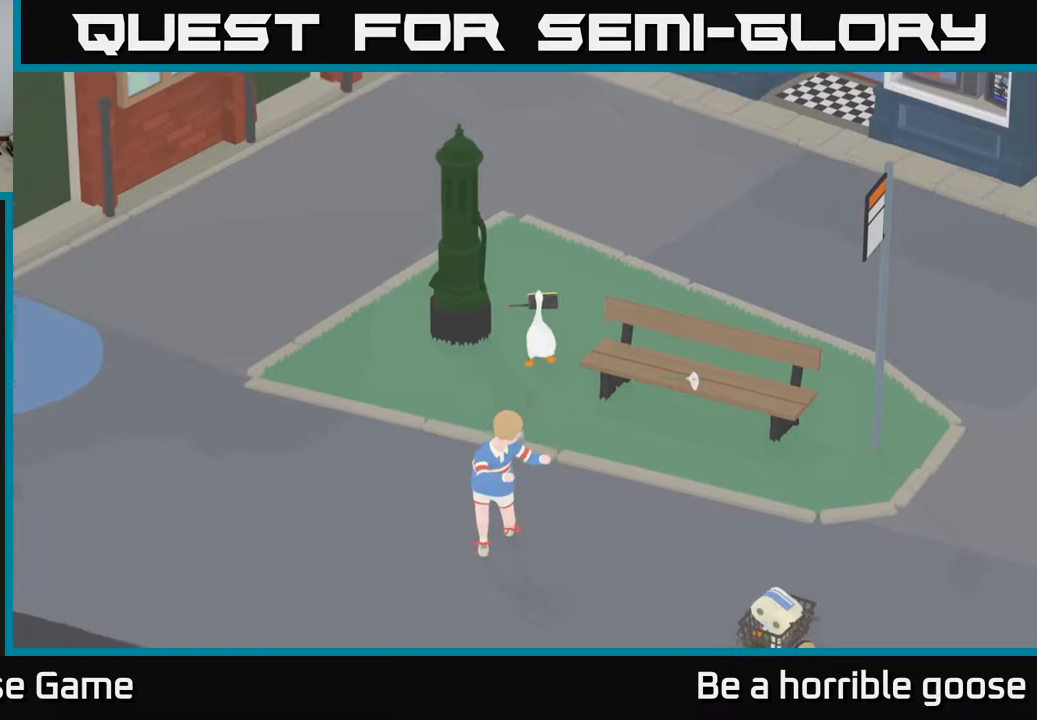
{"buttons": [], "left_stick": "up-right", "right_stick": "center", "events": [[417, "left_stick", "up-right"]]}
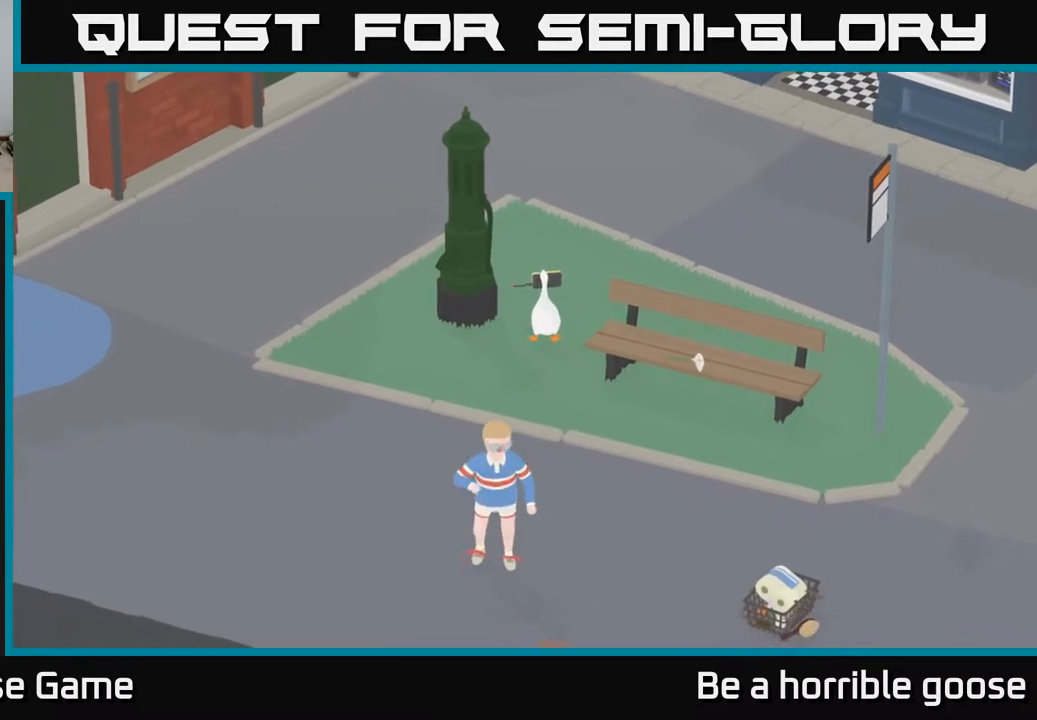
{"buttons": [], "left_stick": "center", "right_stick": "center", "events": [[200, "B", "down"], [267, "left_stick", "center"], [317, "B", "up"]]}
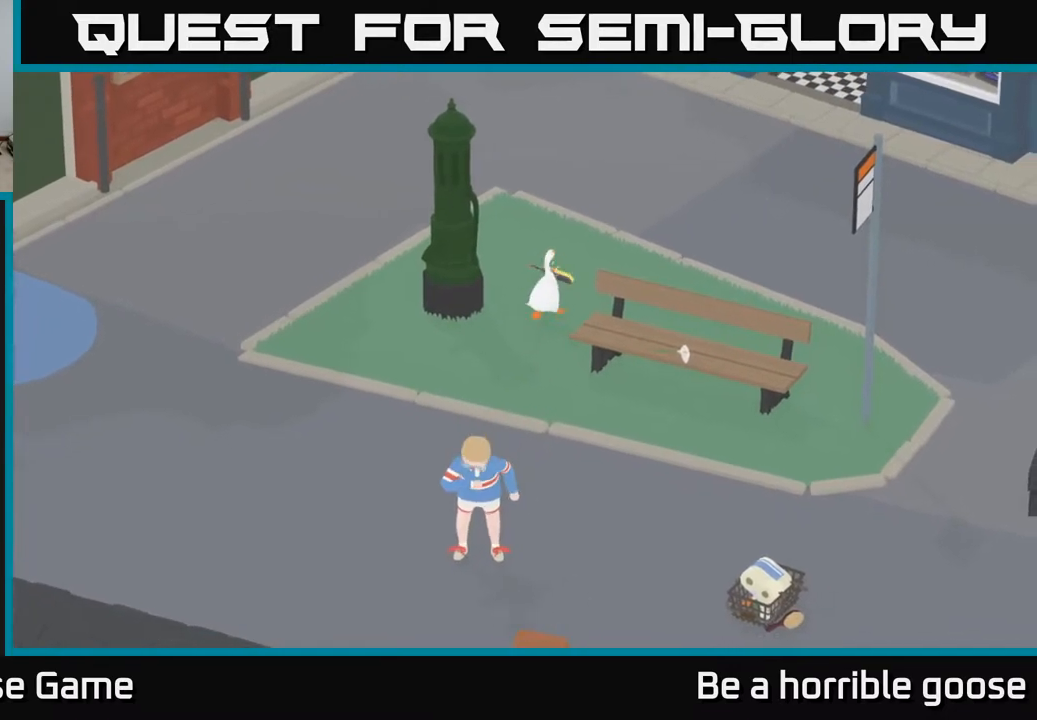
{"buttons": ["A"], "left_stick": "right", "right_stick": "center", "events": [[217, "left_stick", "up-right"], [317, "A", "down"], [400, "left_stick", "right"]]}
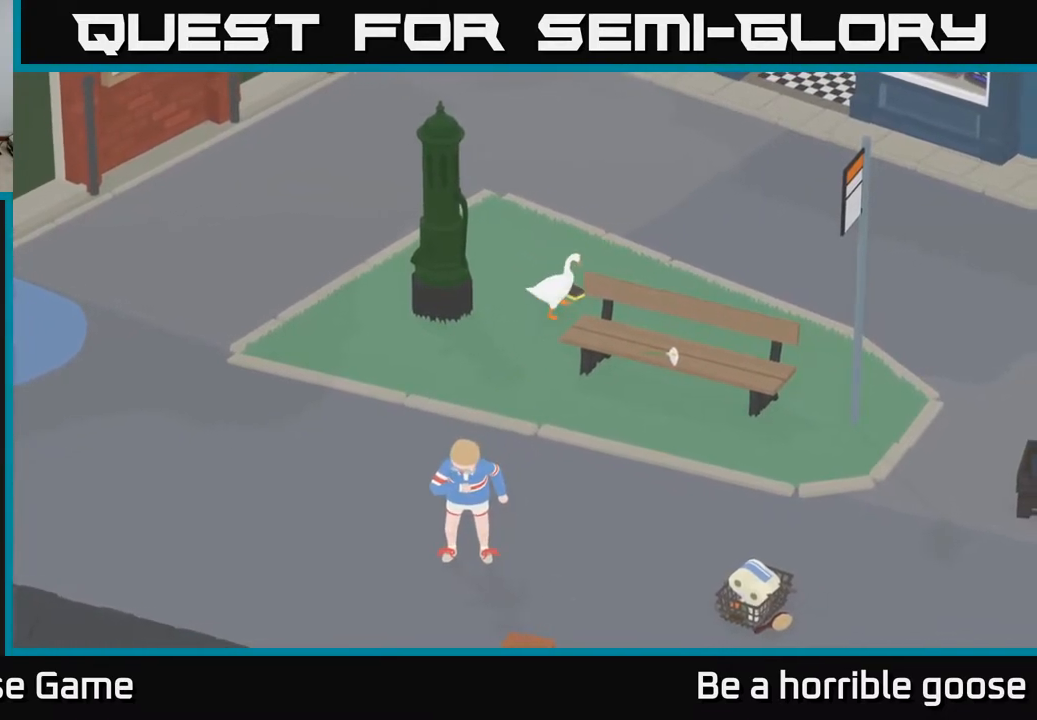
{"buttons": ["A"], "left_stick": "down-right", "right_stick": "center", "events": [[267, "left_stick", "down-right"]]}
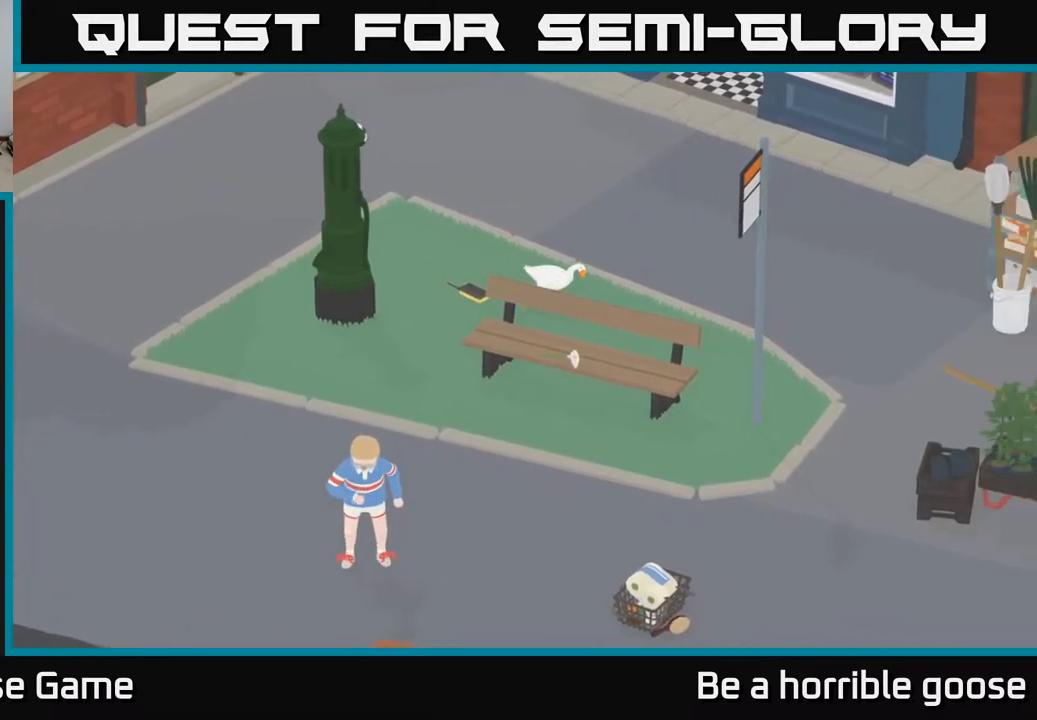
{"buttons": ["A"], "left_stick": "down-right", "right_stick": "center", "events": []}
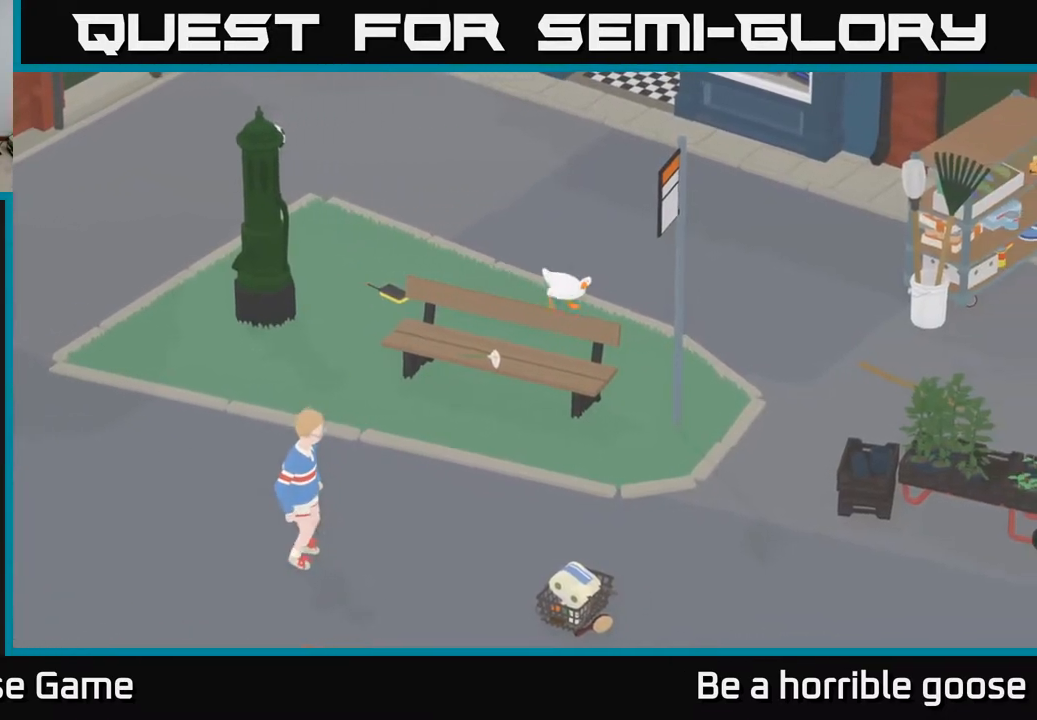
{"buttons": ["A"], "left_stick": "down-right", "right_stick": "center", "events": []}
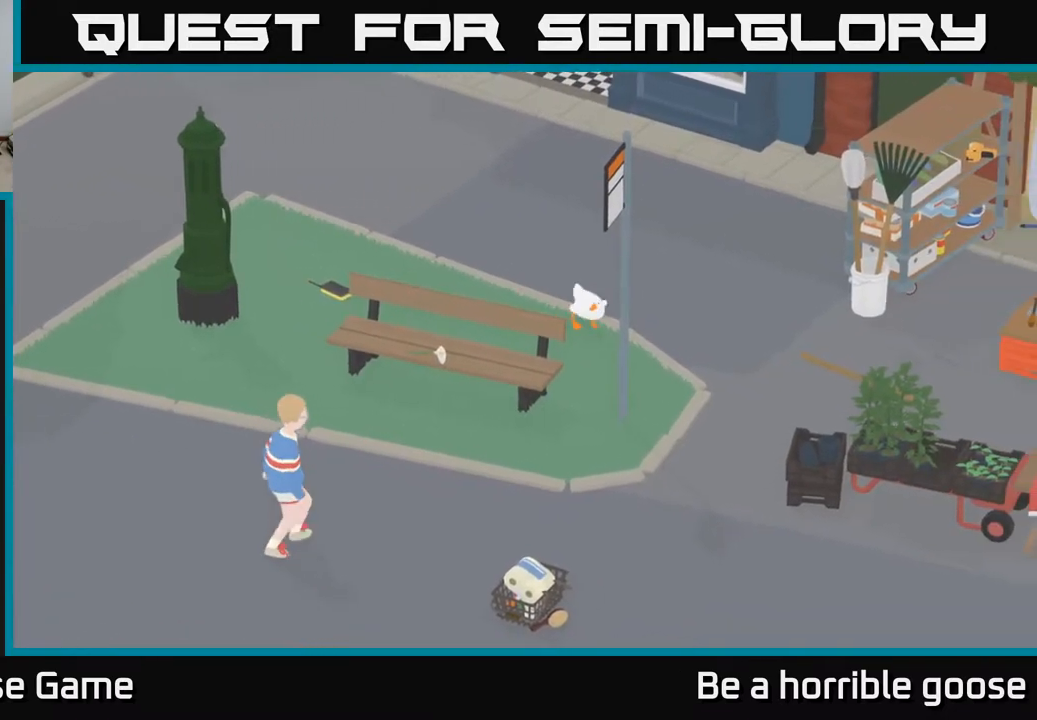
{"buttons": [], "left_stick": "down-right", "right_stick": "center", "events": [[500, "A", "up"]]}
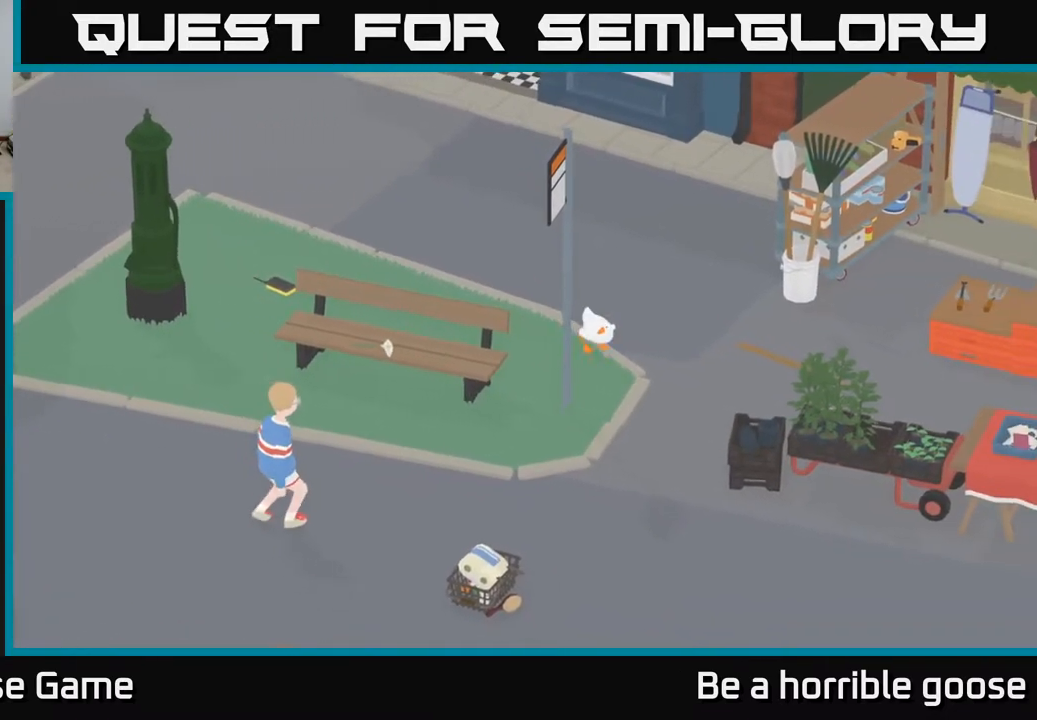
{"buttons": ["A"], "left_stick": "down", "right_stick": "center", "events": [[83, "left_stick", "down"], [233, "A", "down"]]}
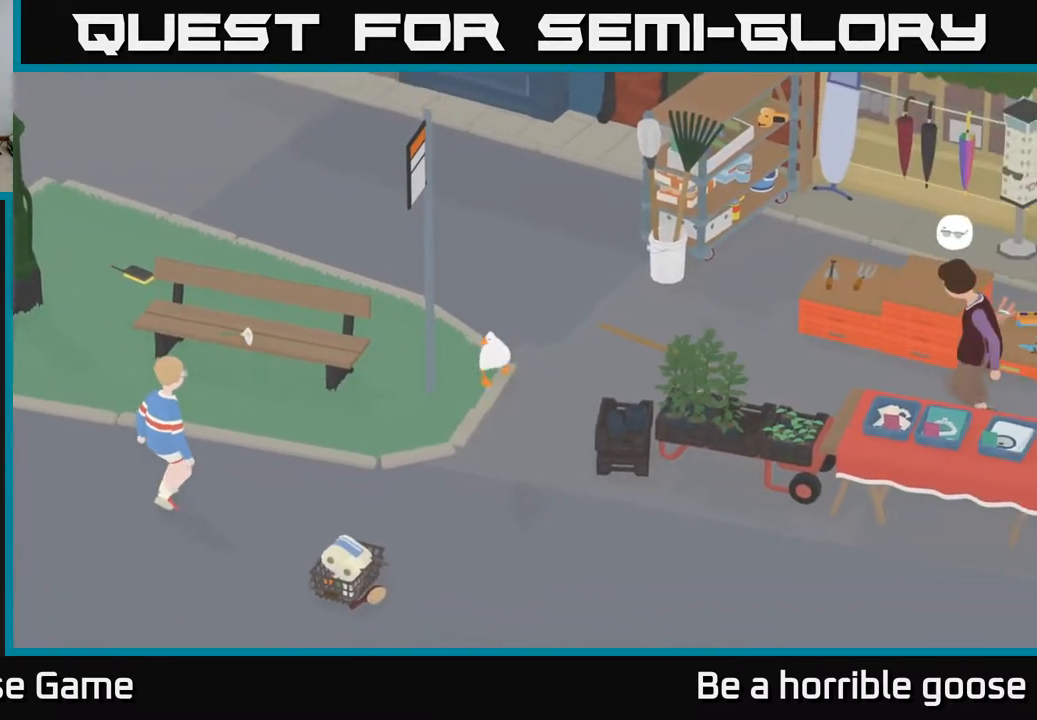
{"buttons": ["A"], "left_stick": "down-right", "right_stick": "center", "events": [[167, "left_stick", "down-right"]]}
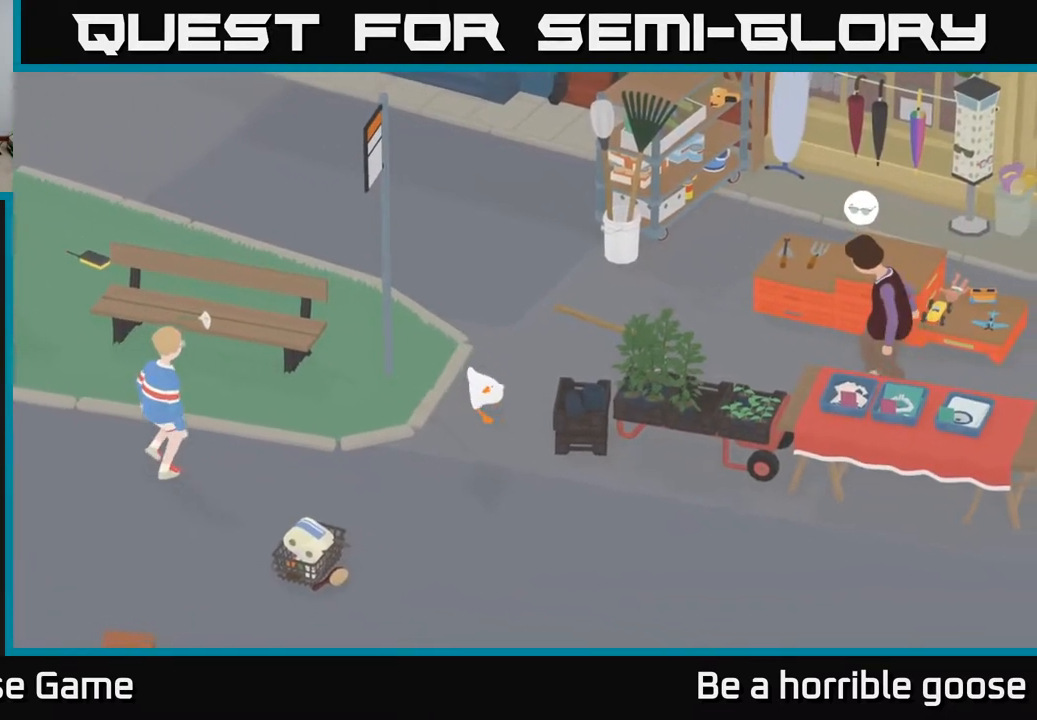
{"buttons": [], "left_stick": "center", "right_stick": "center", "events": [[233, "A", "up"], [317, "left_stick", "right"], [483, "left_stick", "center"]]}
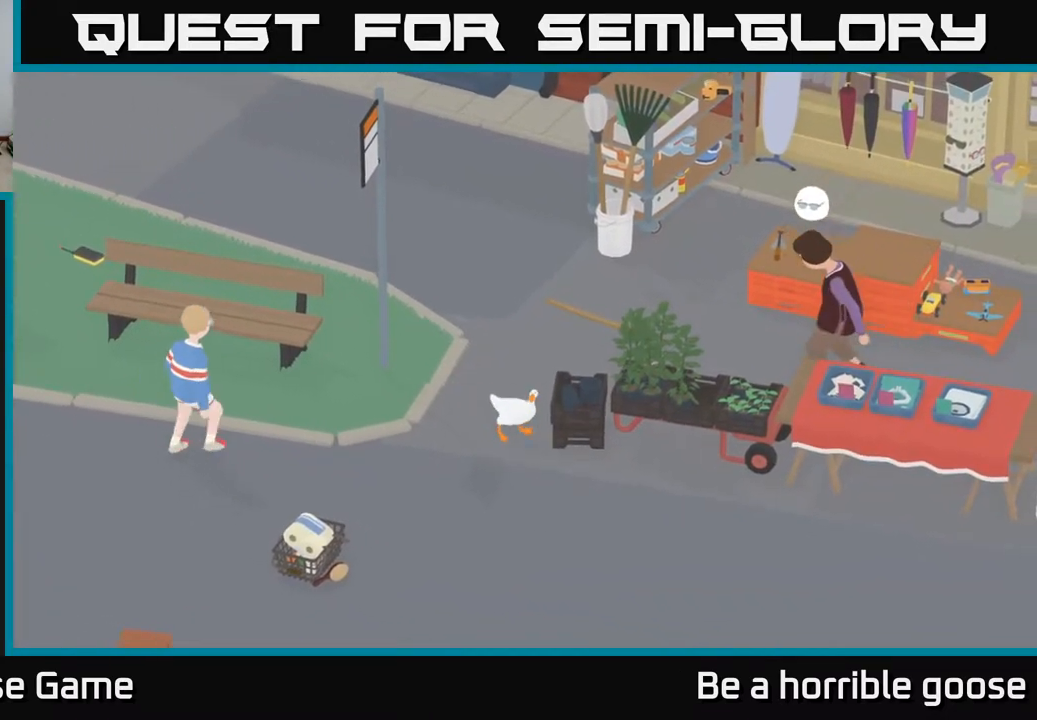
{"buttons": [], "left_stick": "up", "right_stick": "center", "events": [[333, "left_stick", "up"]]}
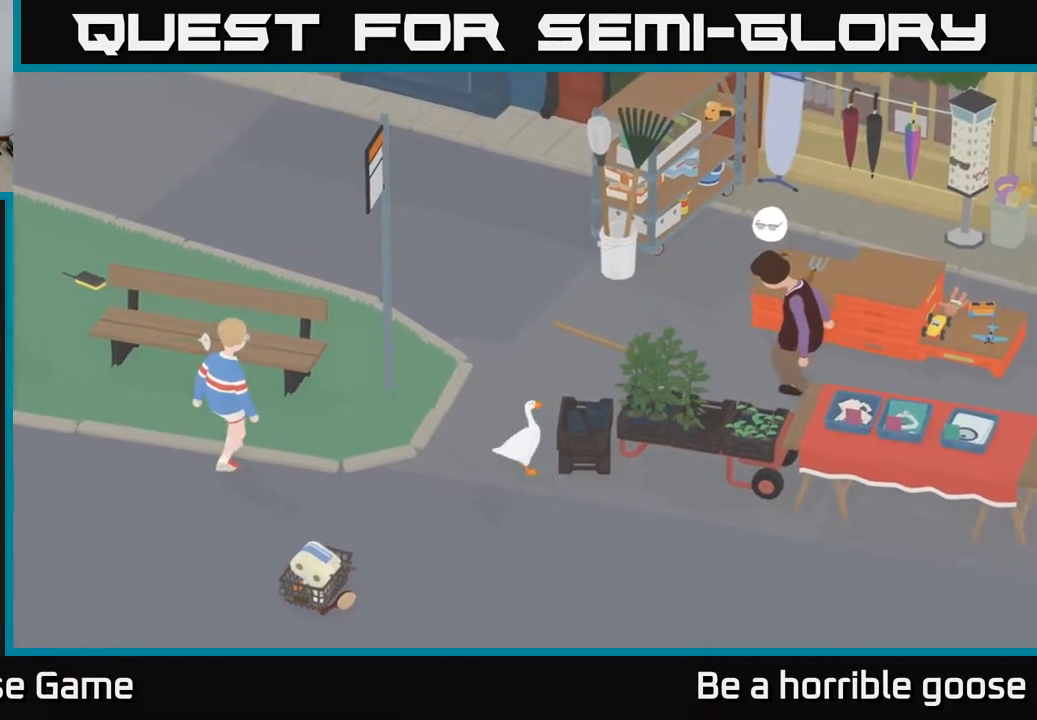
{"buttons": ["A"], "left_stick": "right", "right_stick": "center", "events": [[33, "A", "down"], [267, "left_stick", "up-right"], [483, "left_stick", "right"]]}
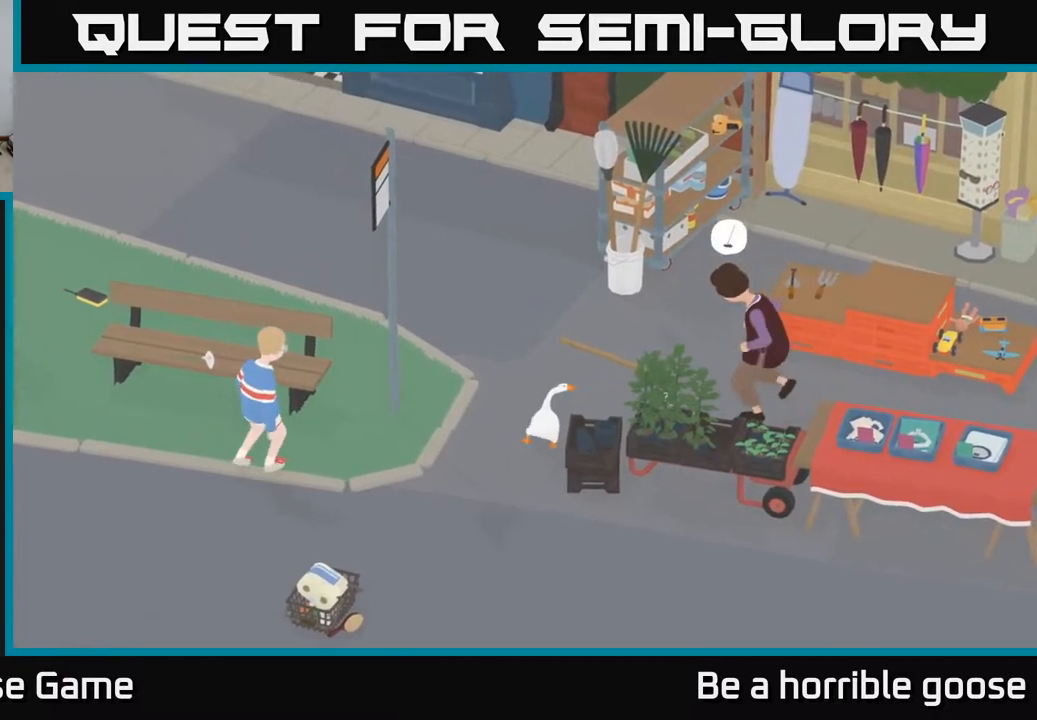
{"buttons": ["L2"], "left_stick": "right", "right_stick": "center", "events": [[117, "A", "up"], [117, "L2", "down"], [350, "B", "down"], [450, "B", "up"]]}
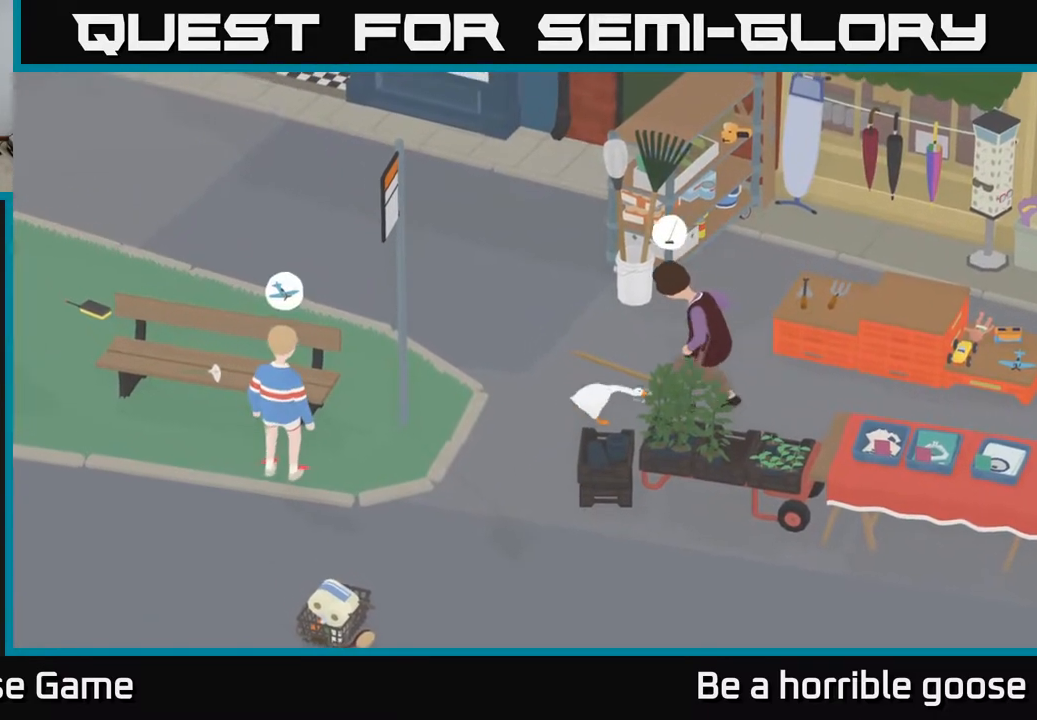
{"buttons": ["L2"], "left_stick": "left", "right_stick": "center", "events": [[17, "left_stick", "center"], [283, "left_stick", "right"], [333, "B", "down"], [417, "B", "up"], [450, "left_stick", "center"], [500, "left_stick", "left"]]}
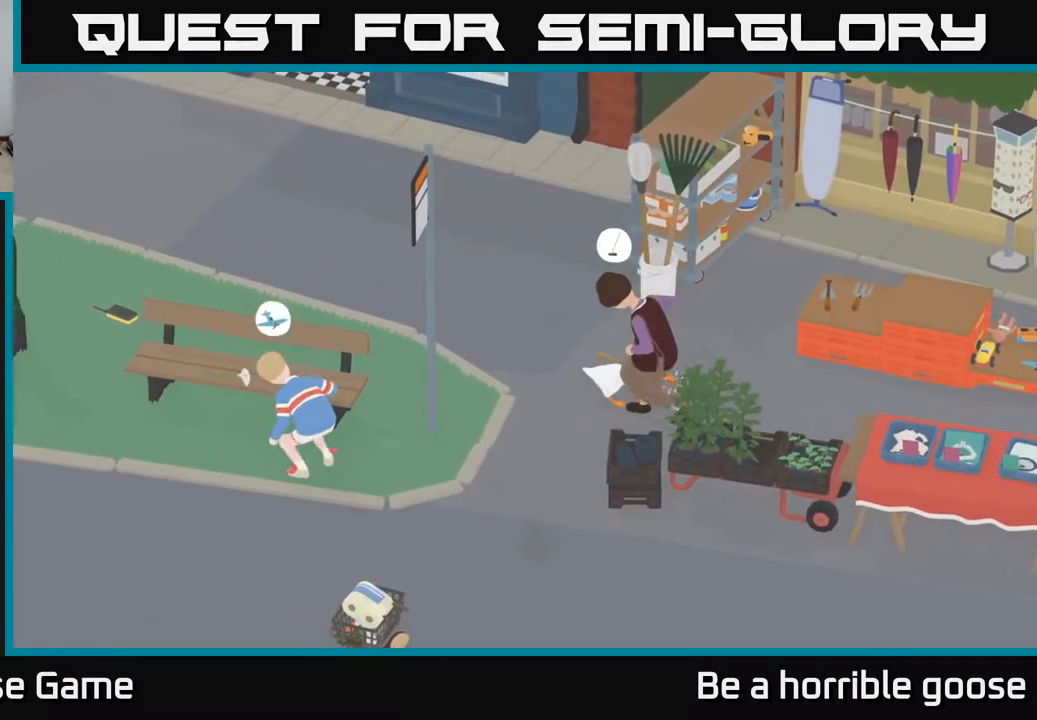
{"buttons": [], "left_stick": "right", "right_stick": "center", "events": [[133, "left_stick", "up-left"], [317, "L2", "up"], [367, "left_stick", "right"]]}
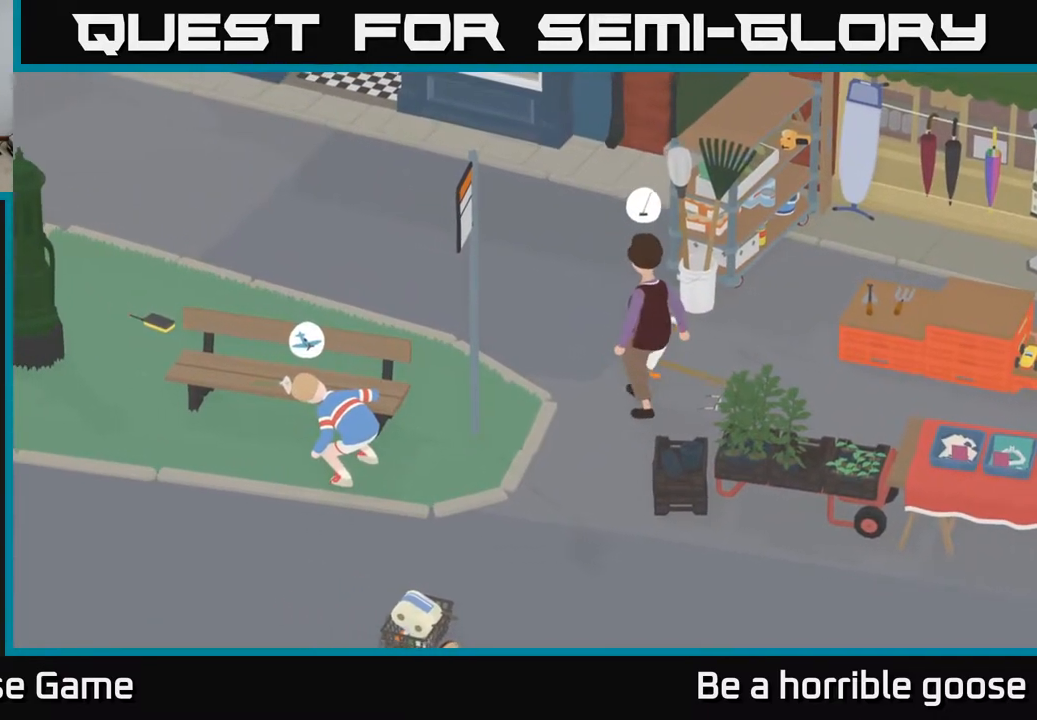
{"buttons": ["L2"], "left_stick": "down", "right_stick": "center", "events": [[33, "L2", "down"], [100, "left_stick", "center"], [183, "B", "down"], [333, "B", "up"], [400, "left_stick", "down"]]}
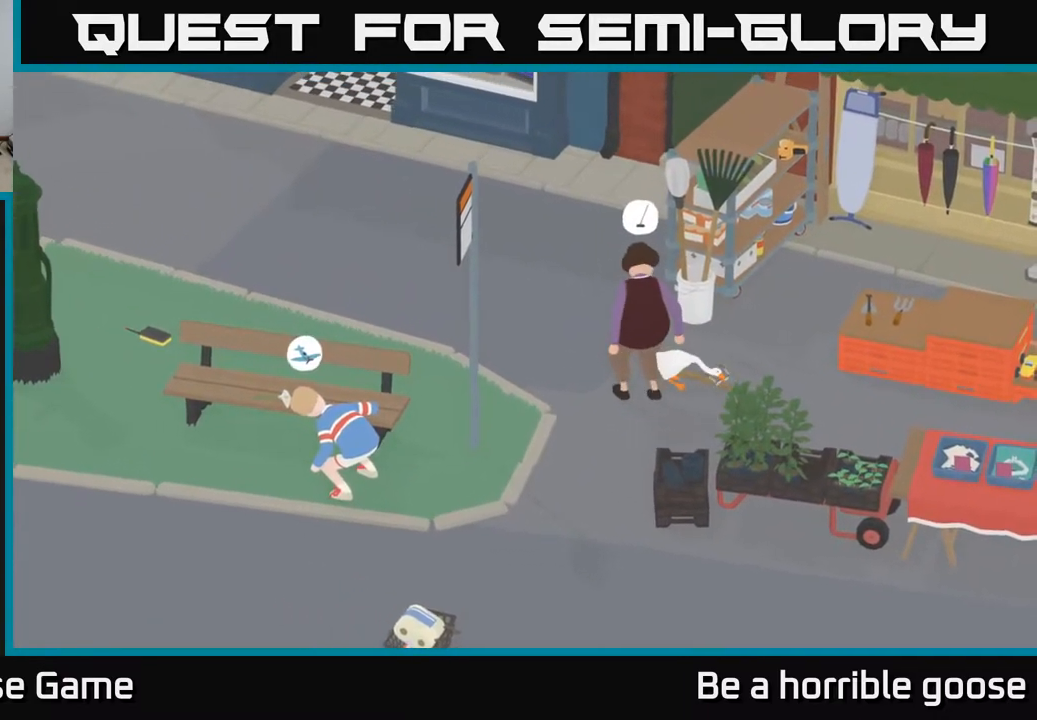
{"buttons": ["A"], "left_stick": "down-left", "right_stick": "center", "events": [[50, "L2", "up"], [67, "A", "down"], [467, "left_stick", "down-left"]]}
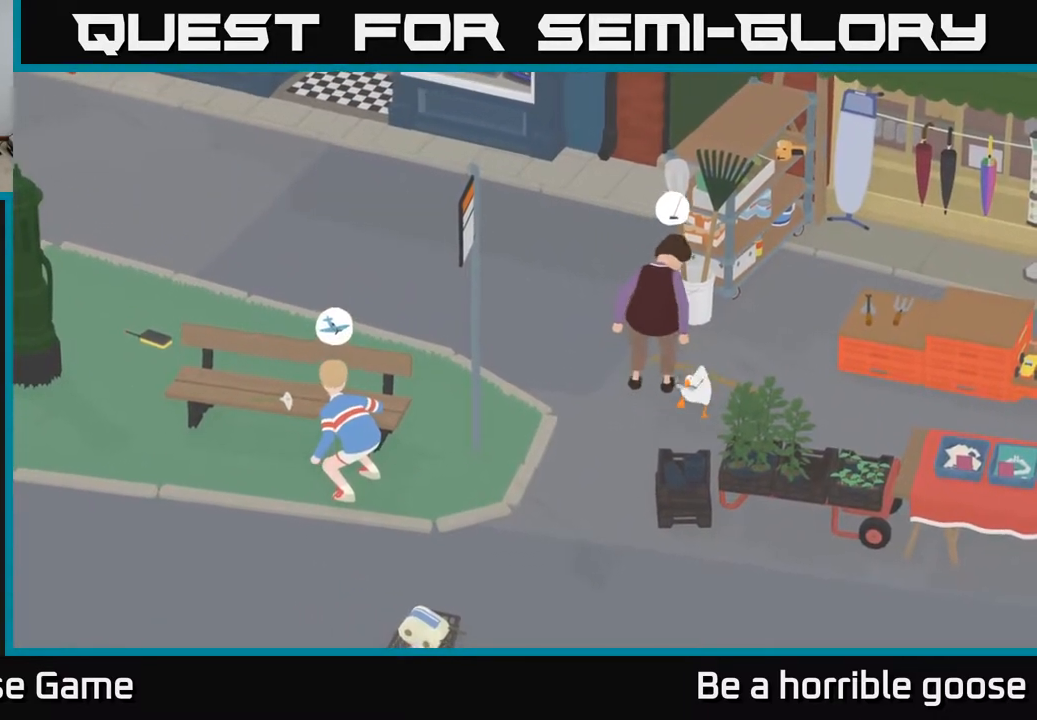
{"buttons": ["A"], "left_stick": "down-left", "right_stick": "center", "events": []}
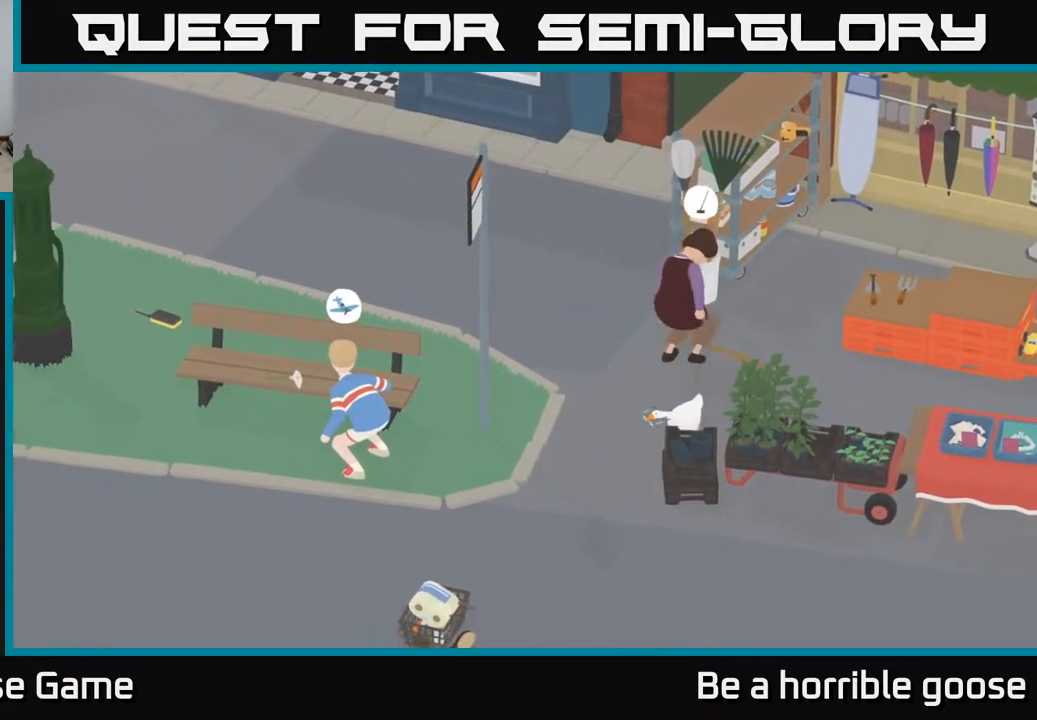
{"buttons": [], "left_stick": "left", "right_stick": "center", "events": [[183, "left_stick", "left"], [467, "A", "up"]]}
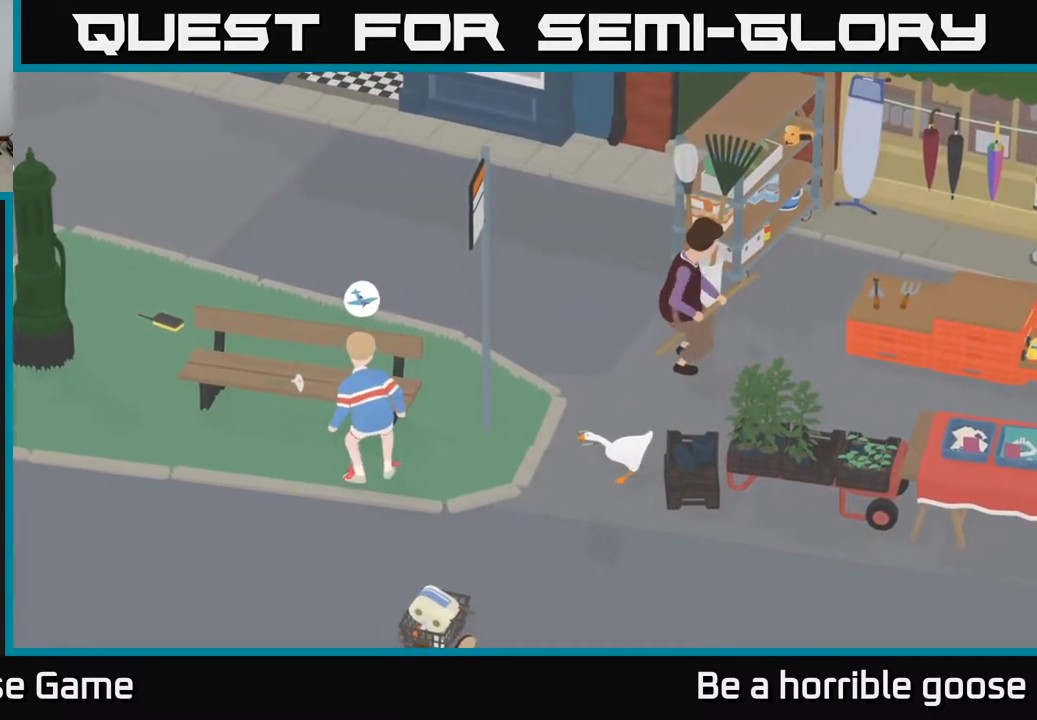
{"buttons": ["A"], "left_stick": "up-left", "right_stick": "center", "events": [[83, "A", "down"], [400, "left_stick", "up-left"]]}
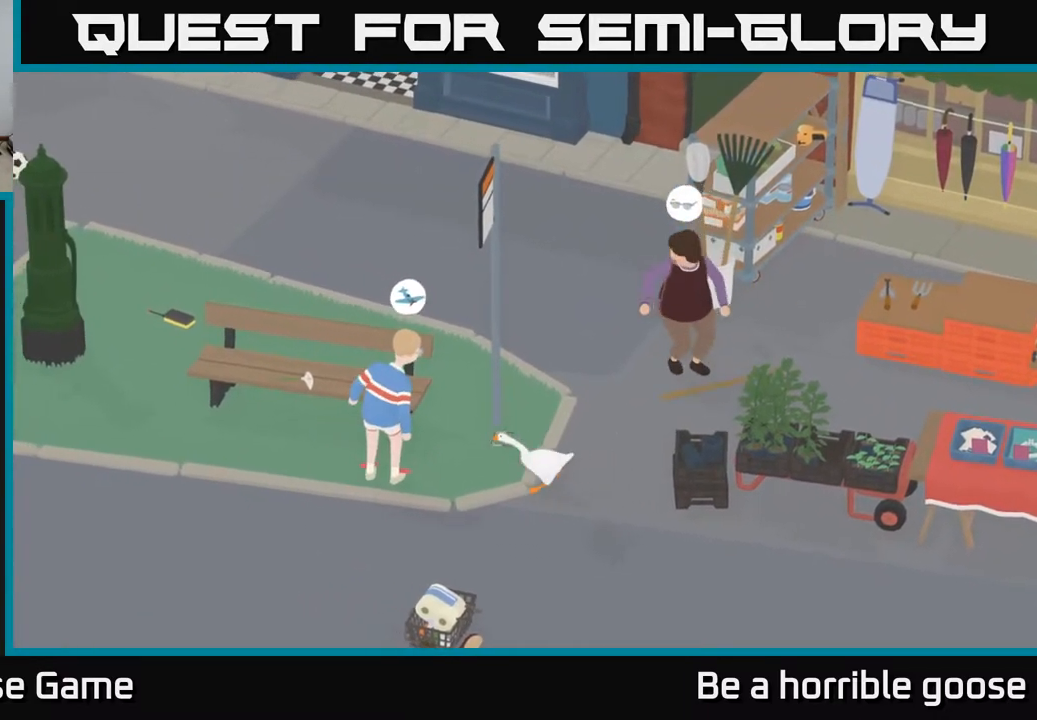
{"buttons": ["X"], "left_stick": "center", "right_stick": "center", "events": [[167, "A", "up"], [400, "X", "down"], [400, "left_stick", "center"]]}
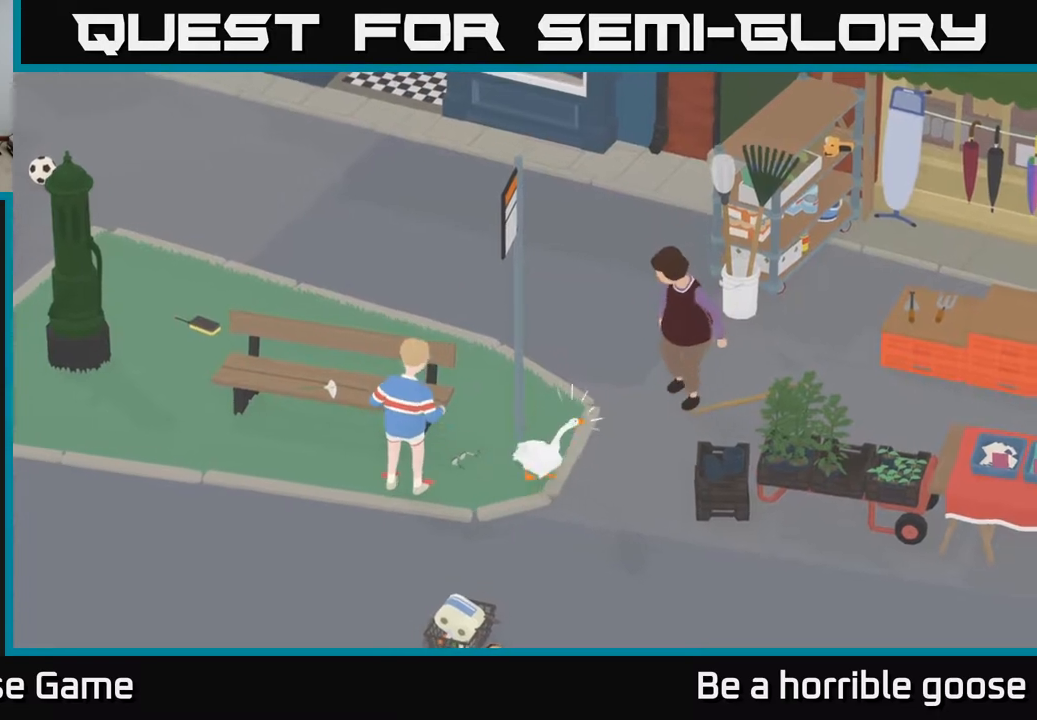
{"buttons": [], "left_stick": "down-right", "right_stick": "center", "events": [[17, "X", "up"], [267, "left_stick", "left"], [467, "left_stick", "down-right"]]}
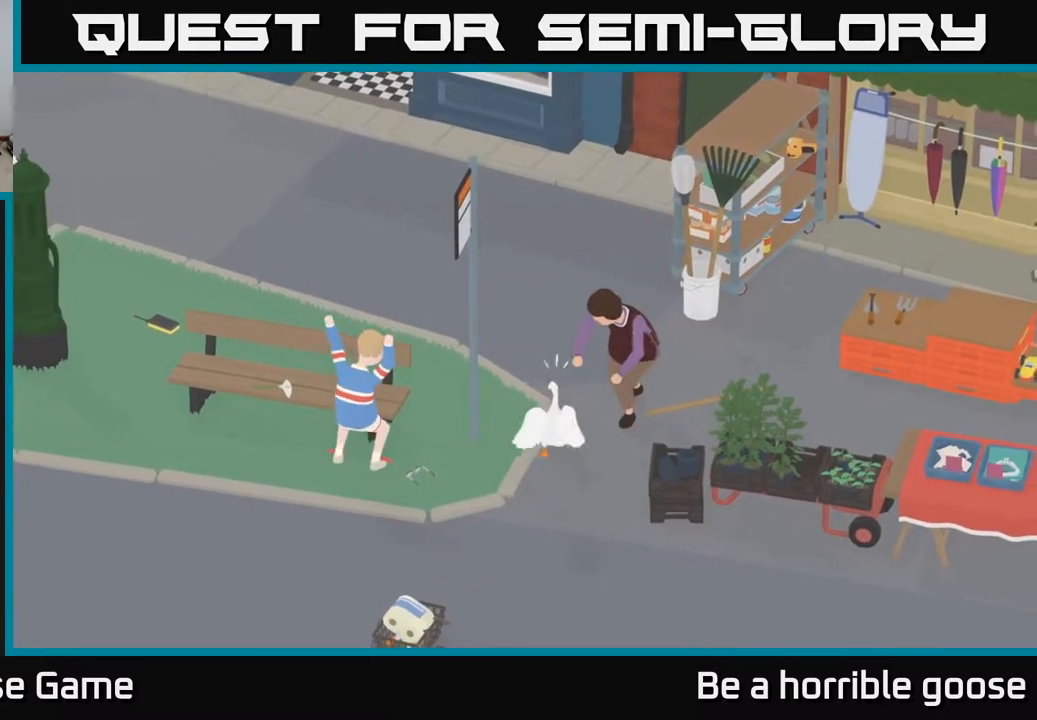
{"buttons": ["X"], "left_stick": "up-right", "right_stick": "center", "events": [[117, "left_stick", "right"], [350, "left_stick", "up-right"], [467, "X", "down"]]}